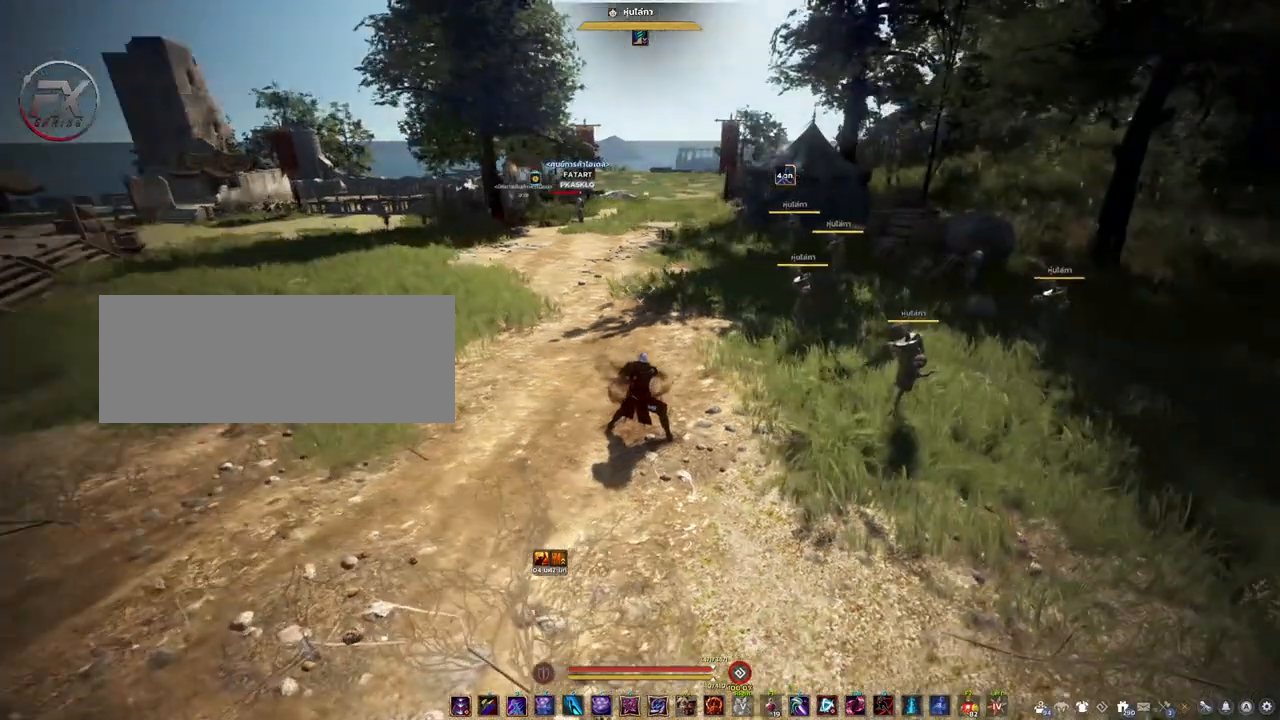
Gameplay with keyboard and mouse; each line is a JSON object with the keys and mouse buttons held at the frame after it. "events" lists presses ("down") and releases ("up") of "a", "d", "e", "f4", "q", "s", "shift", "space", "w", "mouse_left" and "mouse_right" between this image and that frame as [ms after this image, input, new state], when the widget could be followed in between. "mouse_left", "mouse_right" = the "left", "right" buttons of the "mouse" list. No other keys are recorded. Mouse movement is not recorded. Not read: other_keys.
{"keys": ["a"], "mouse": [], "events": [[17, "d", "down"], [200, "w", "down"], [250, "d", "up"], [433, "a", "down"], [500, "w", "up"]]}
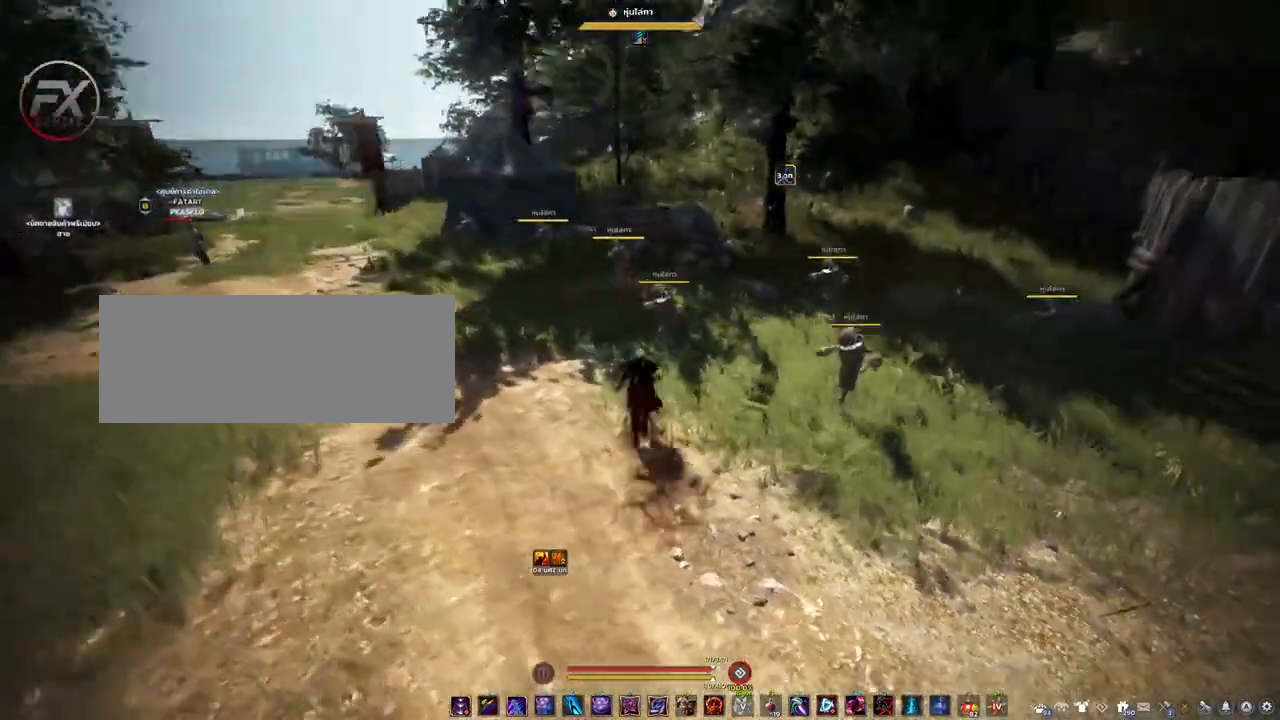
{"keys": ["d"], "mouse": ["left"], "events": [[150, "a", "up"], [167, "d", "down"], [367, "mouse_left", "down"]]}
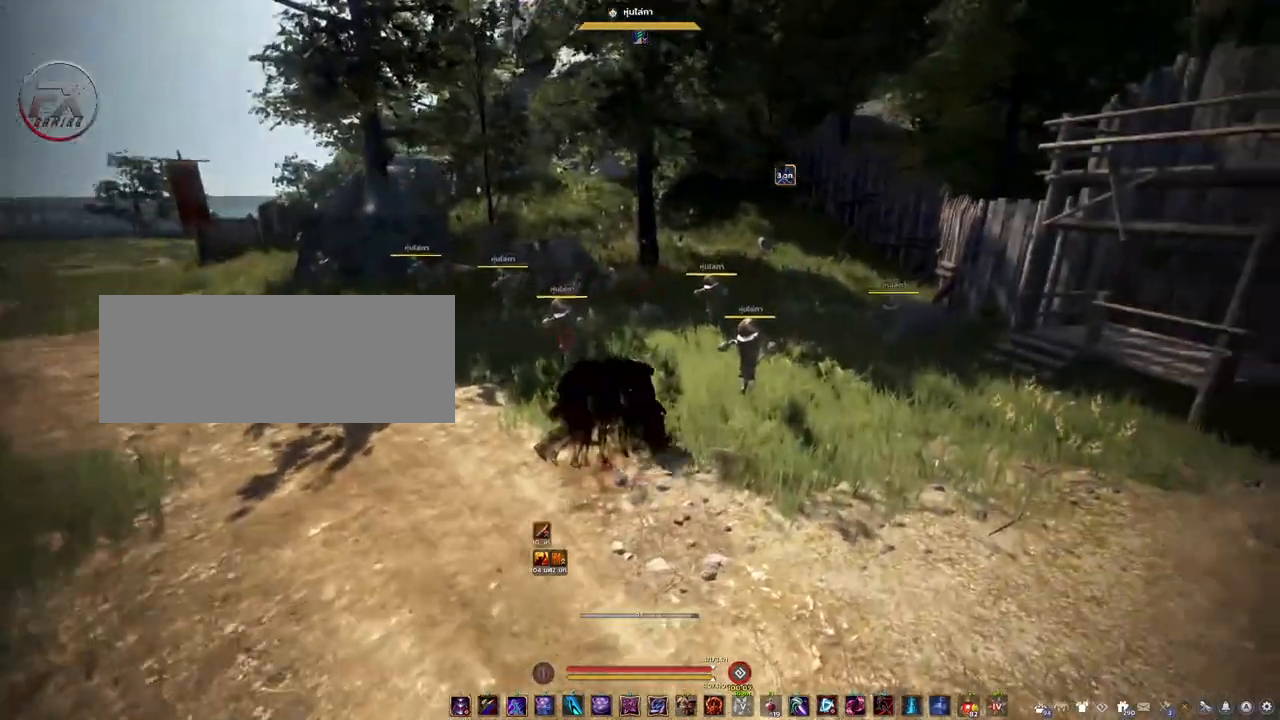
{"keys": ["d"], "mouse": ["left"], "events": []}
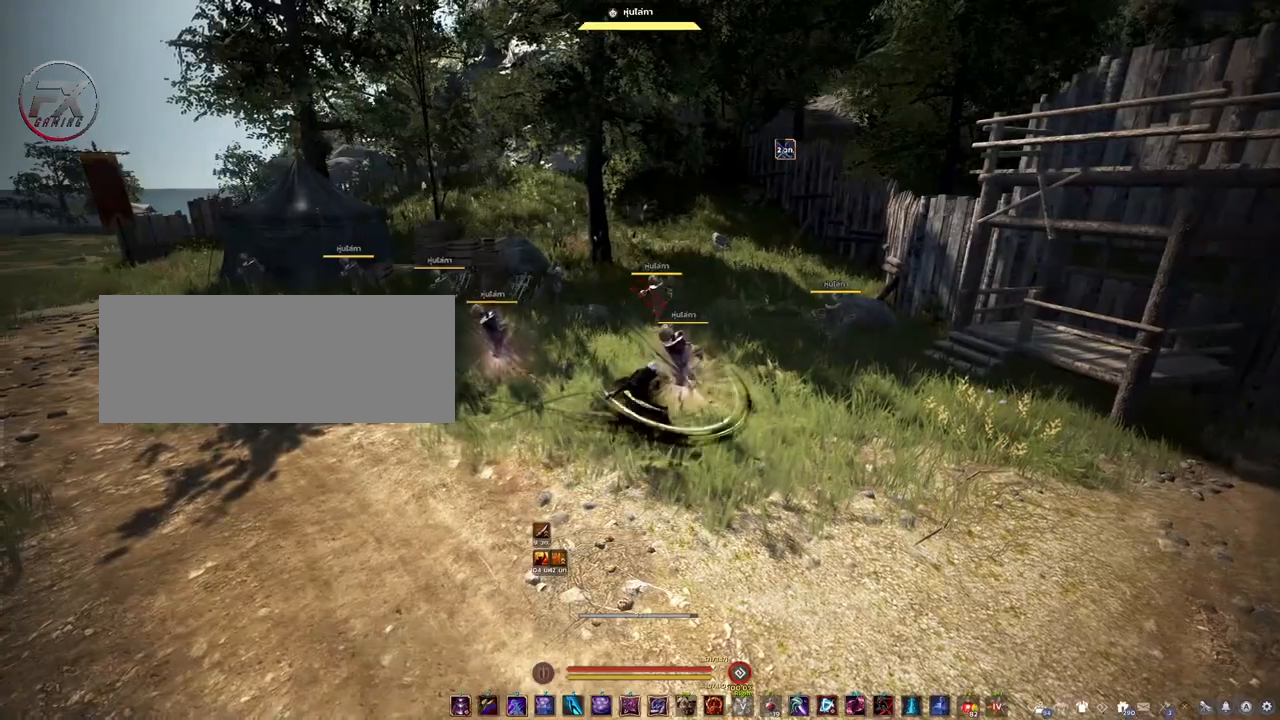
{"keys": ["a"], "mouse": ["left"], "events": [[17, "a", "down"], [17, "d", "up"]]}
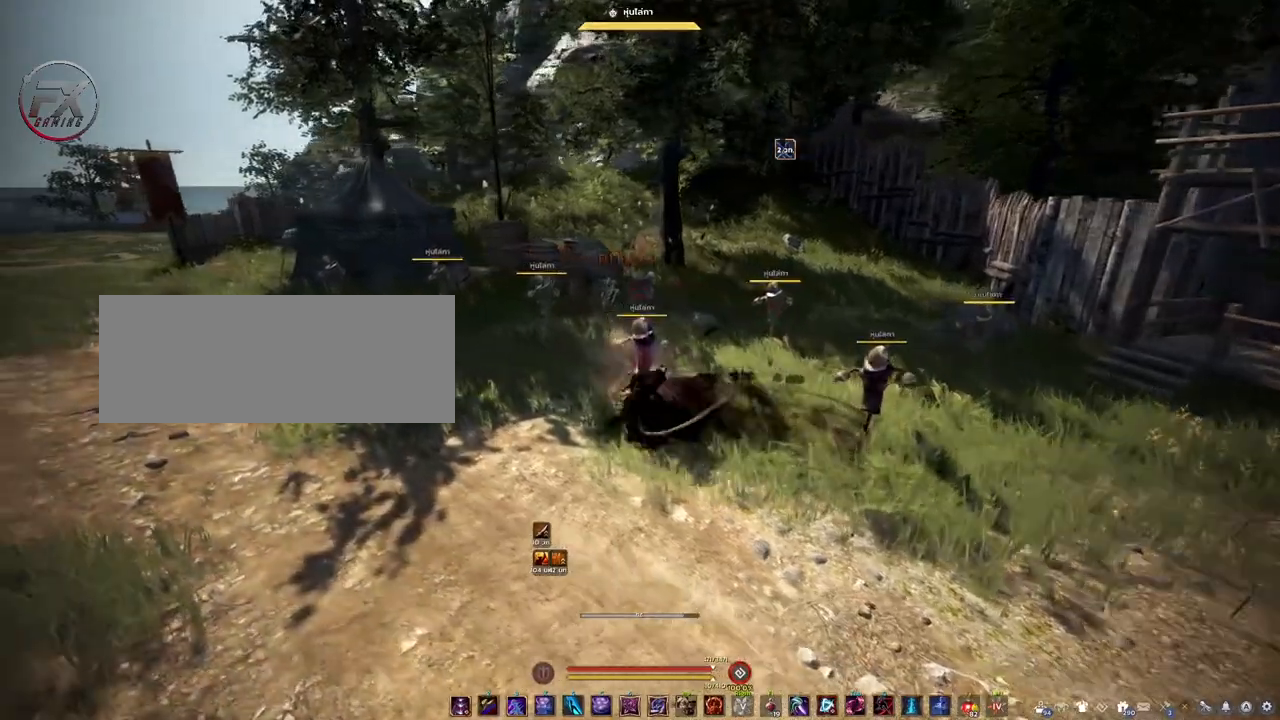
{"keys": ["a"], "mouse": ["left"], "events": []}
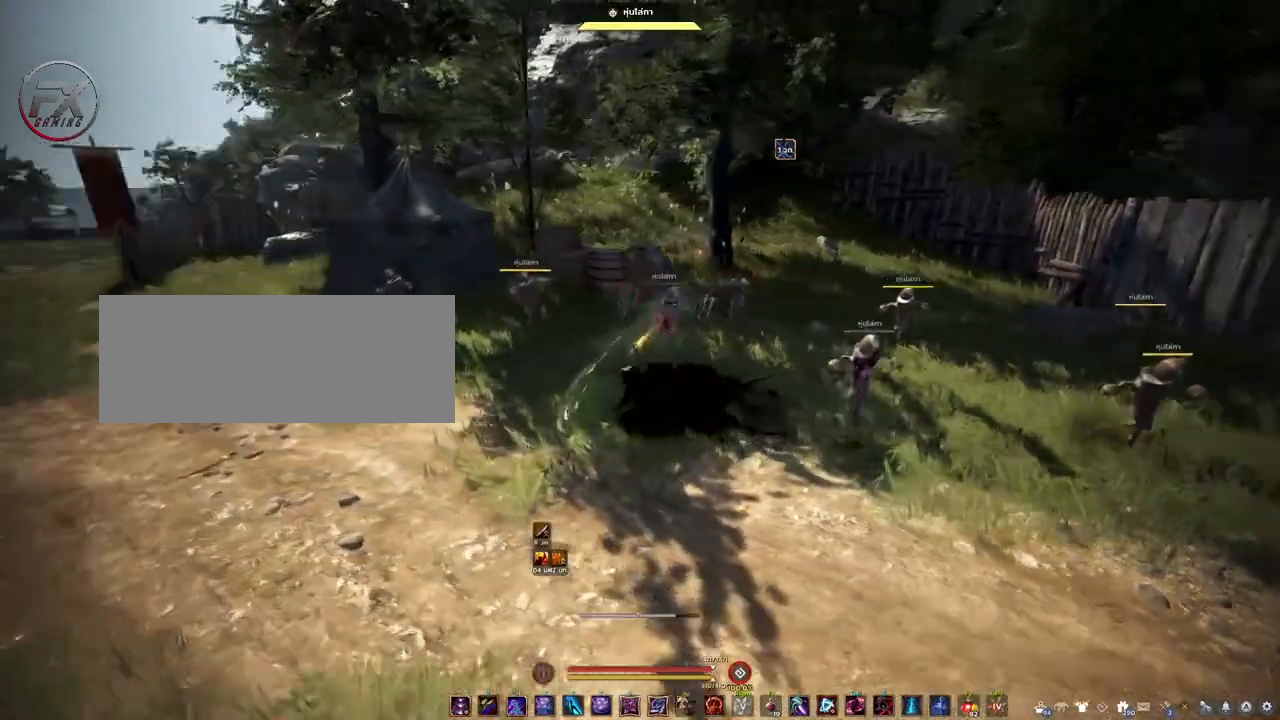
{"keys": ["d"], "mouse": ["left"], "events": [[67, "a", "up"], [100, "d", "down"]]}
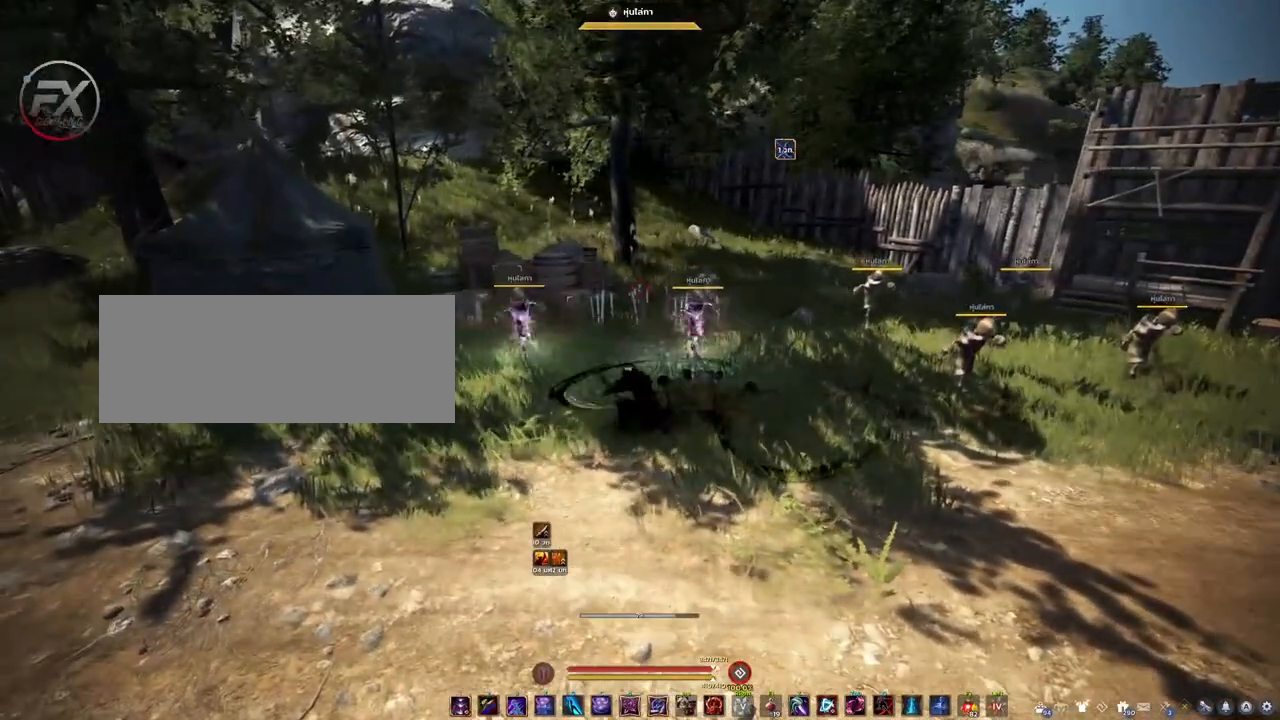
{"keys": ["d"], "mouse": ["left"], "events": []}
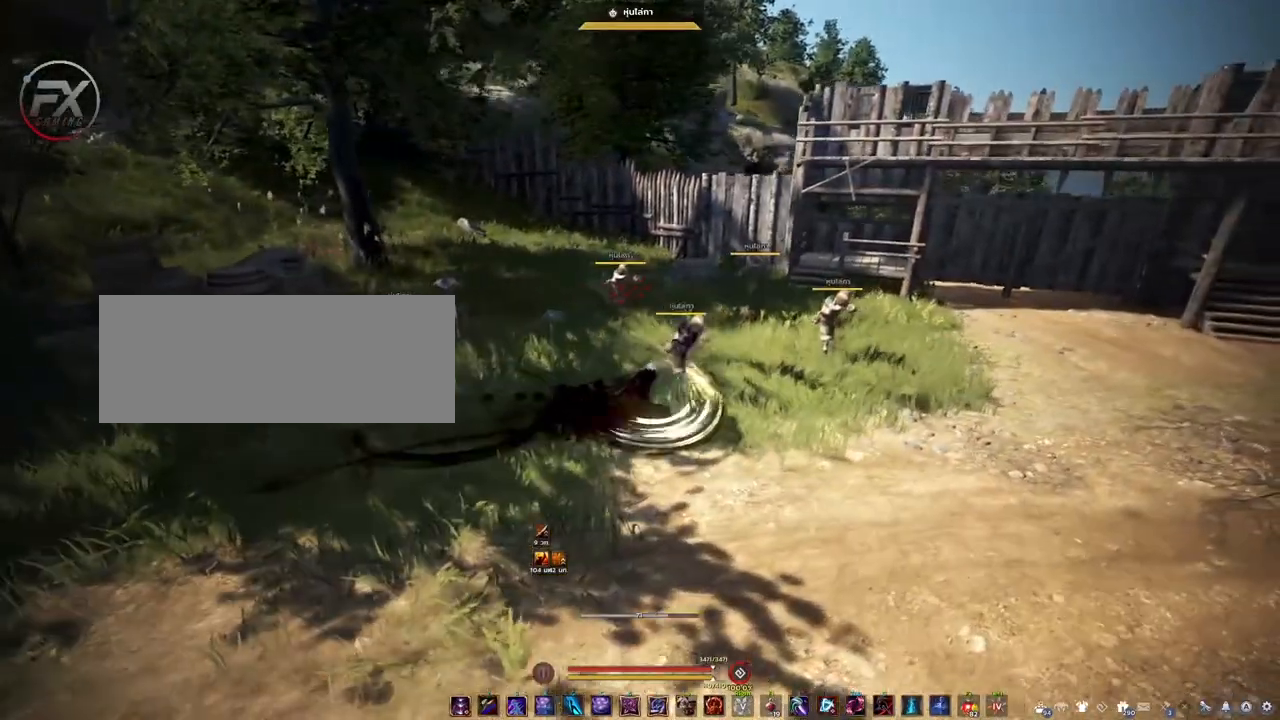
{"keys": ["d"], "mouse": ["left"], "events": [[183, "mouse_left", "up"], [483, "mouse_left", "down"]]}
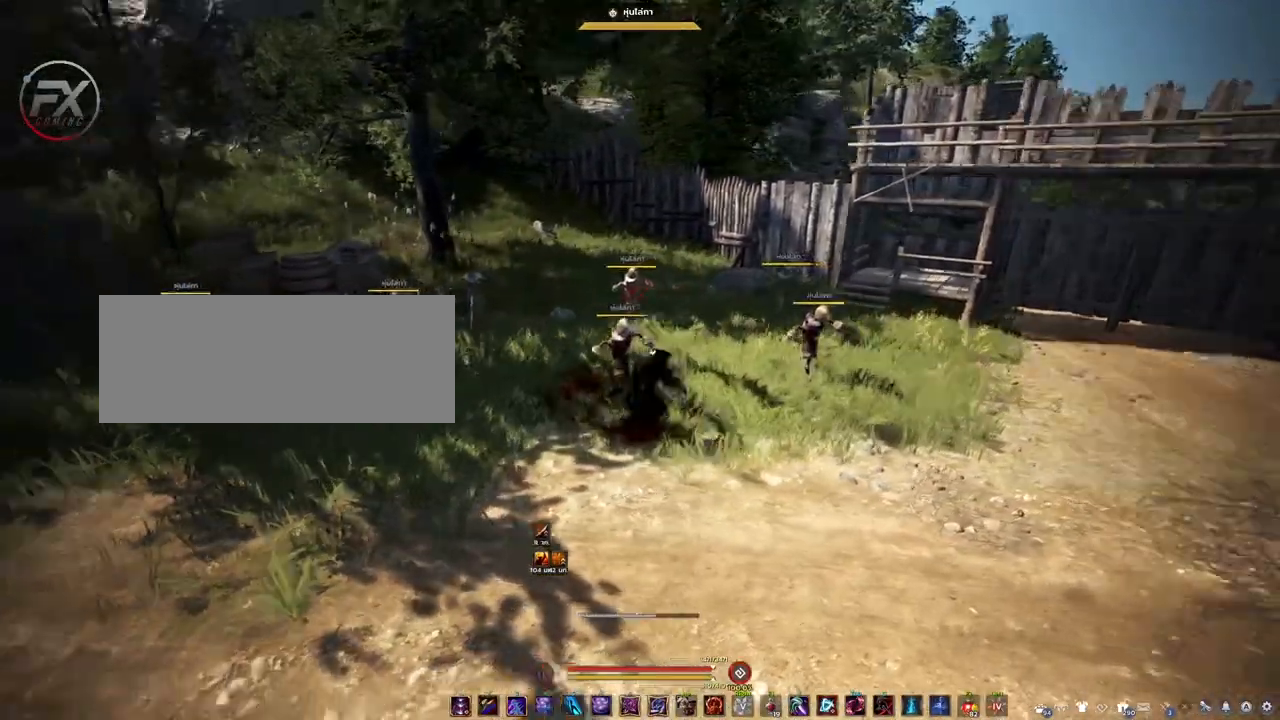
{"keys": ["d"], "mouse": ["left"], "events": []}
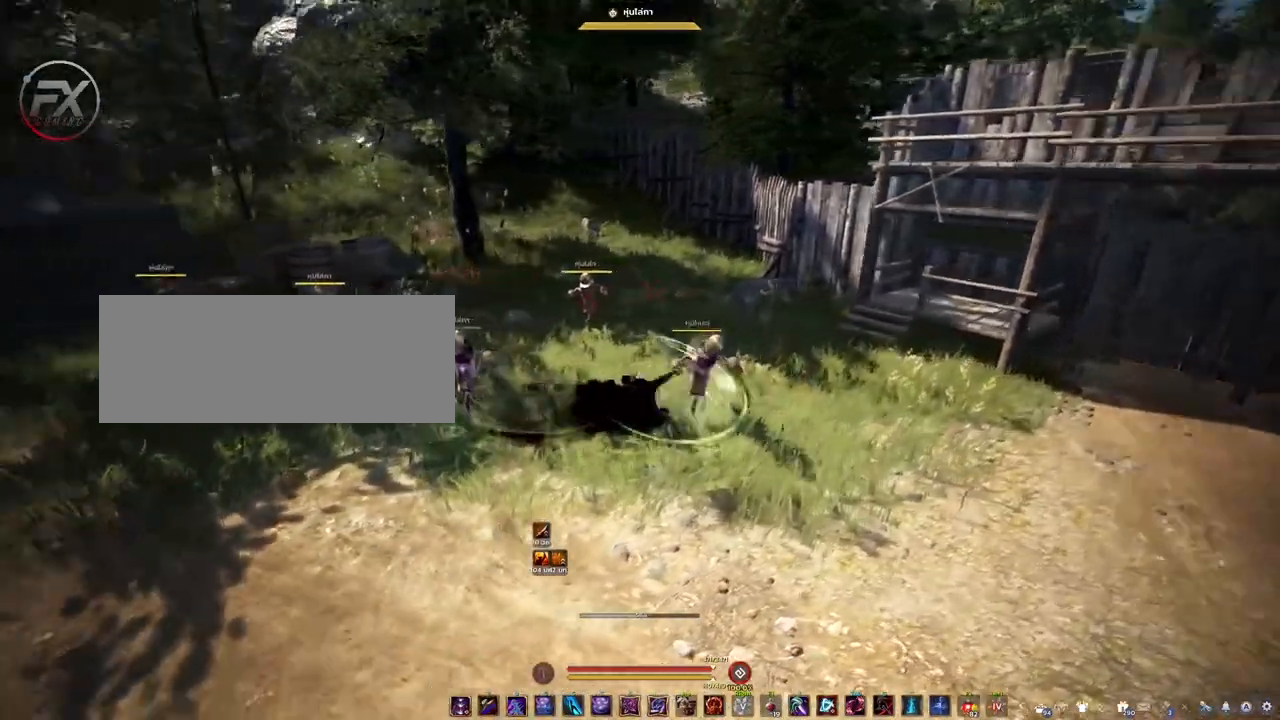
{"keys": ["a"], "mouse": ["left"], "events": [[67, "a", "down"], [67, "d", "up"]]}
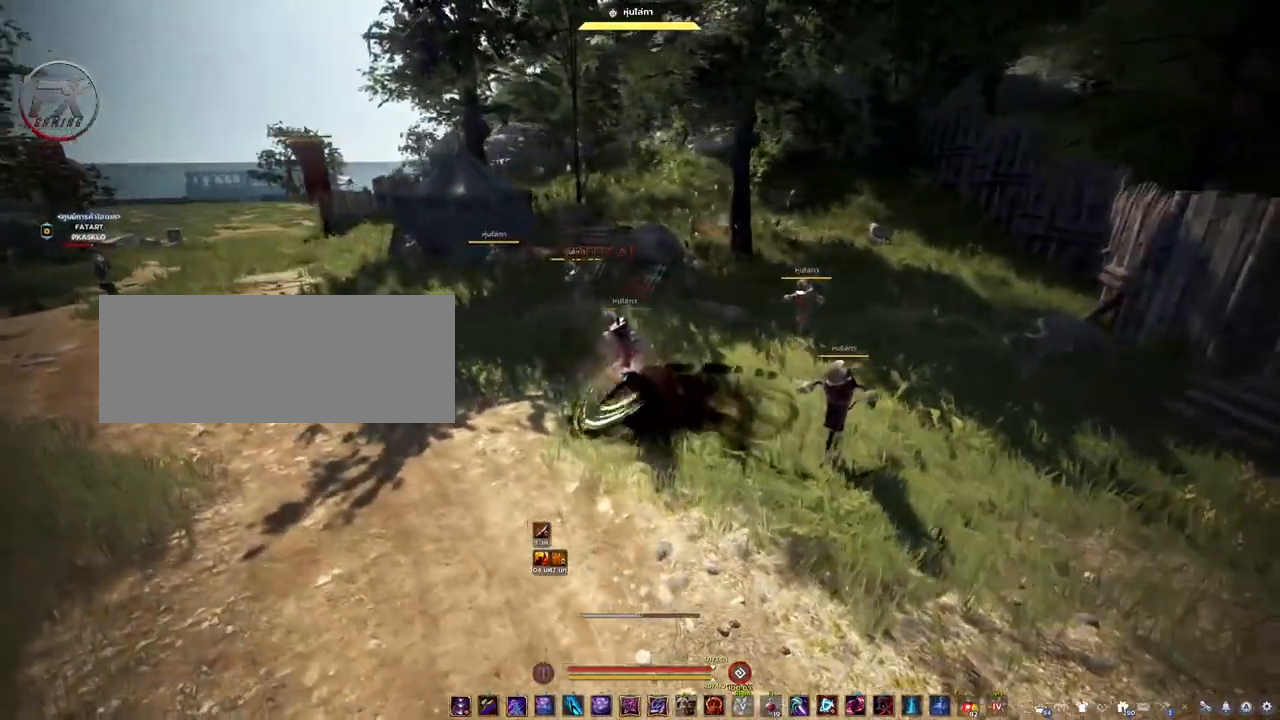
{"keys": [], "mouse": [], "events": [[283, "mouse_left", "up"], [300, "a", "up"]]}
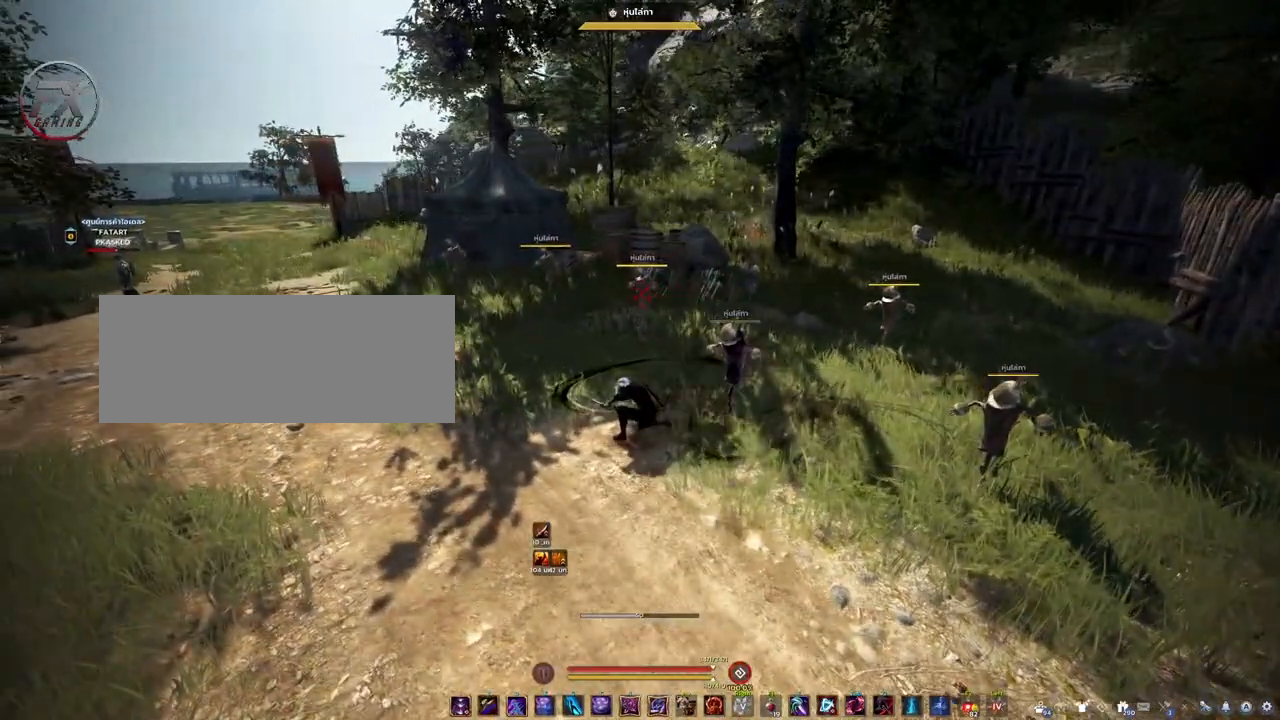
{"keys": ["s"], "mouse": [], "events": [[350, "s", "down"]]}
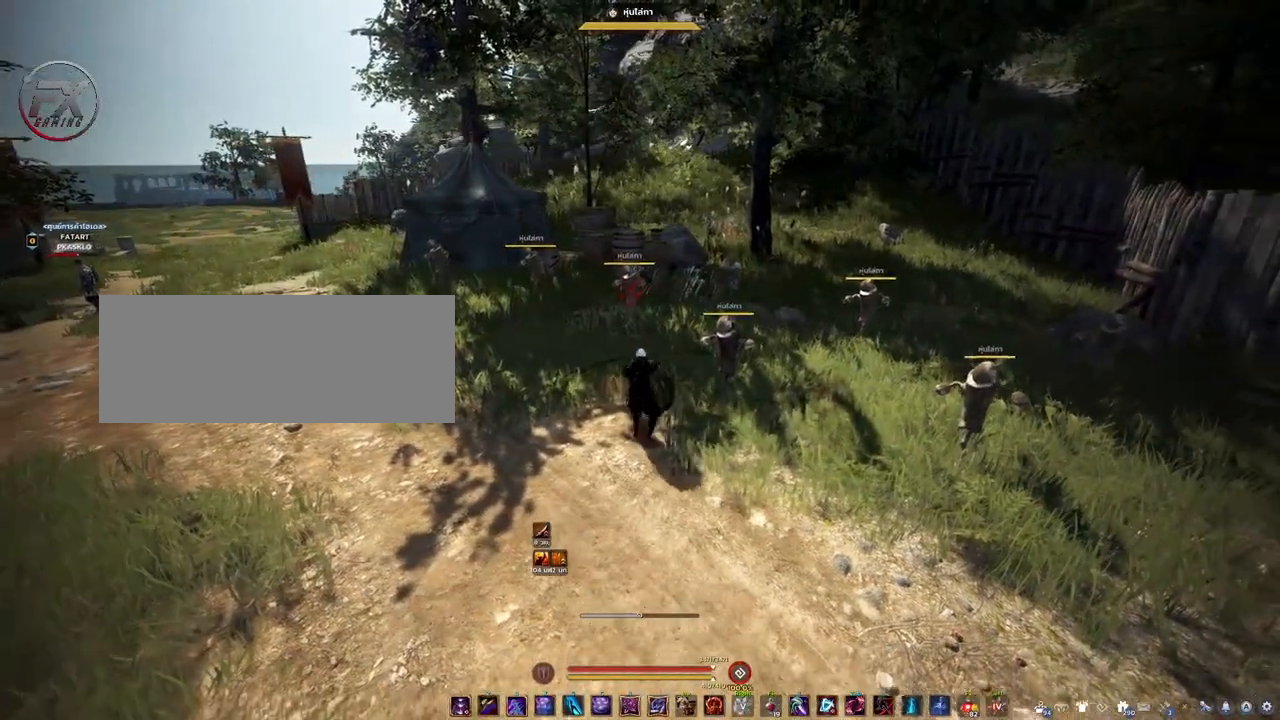
{"keys": ["d"], "mouse": [], "events": [[117, "d", "down"], [483, "s", "up"]]}
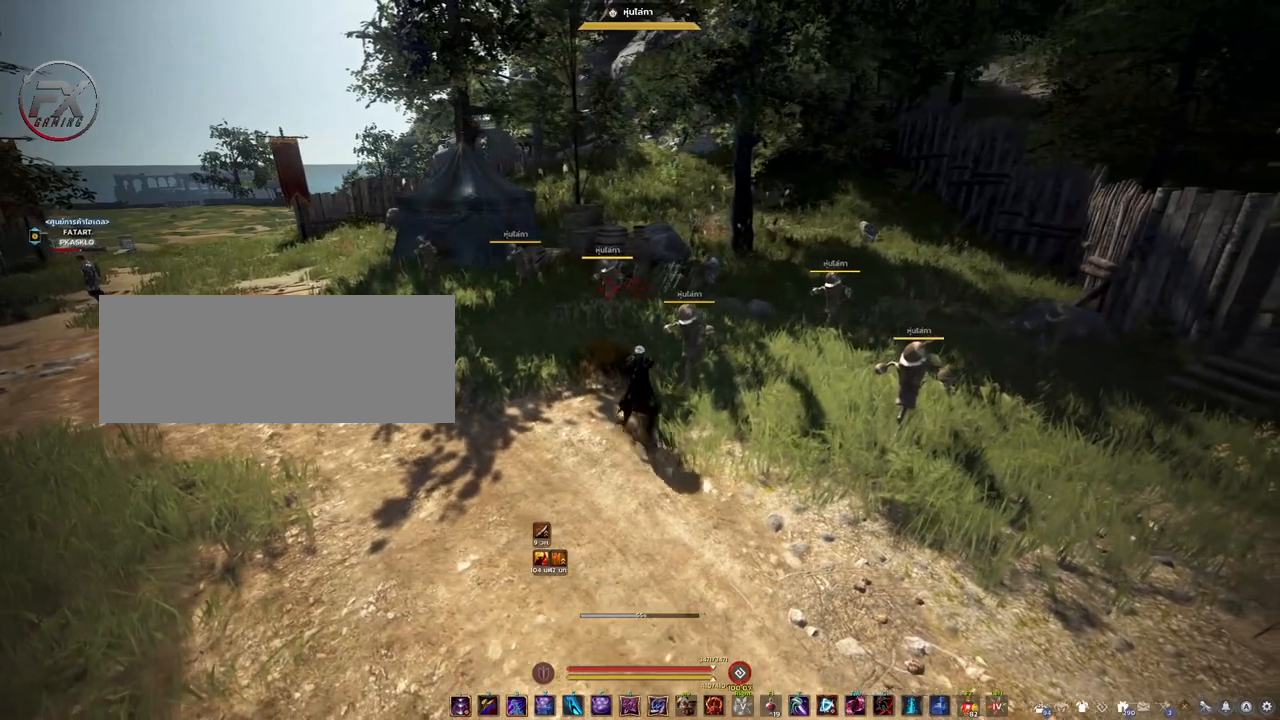
{"keys": [], "mouse": [], "events": [[100, "mouse_left", "down"], [367, "d", "up"], [483, "mouse_left", "up"]]}
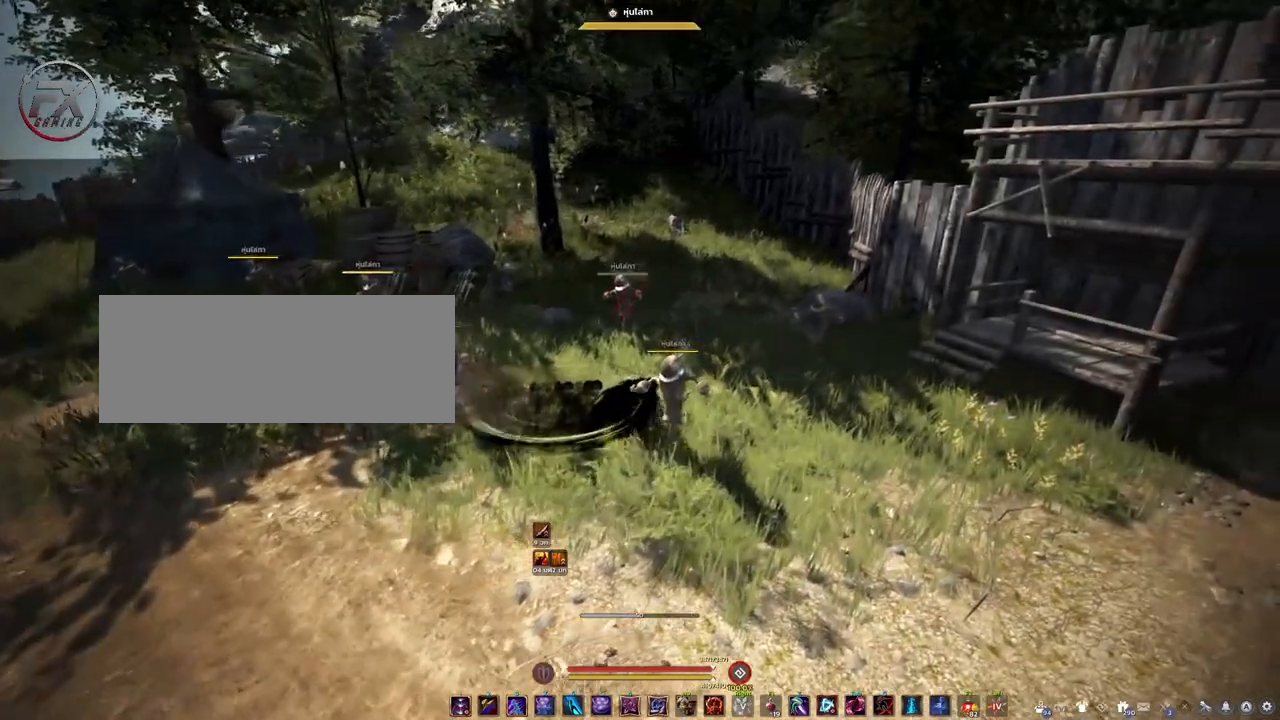
{"keys": ["a"], "mouse": [], "events": [[17, "a", "down"]]}
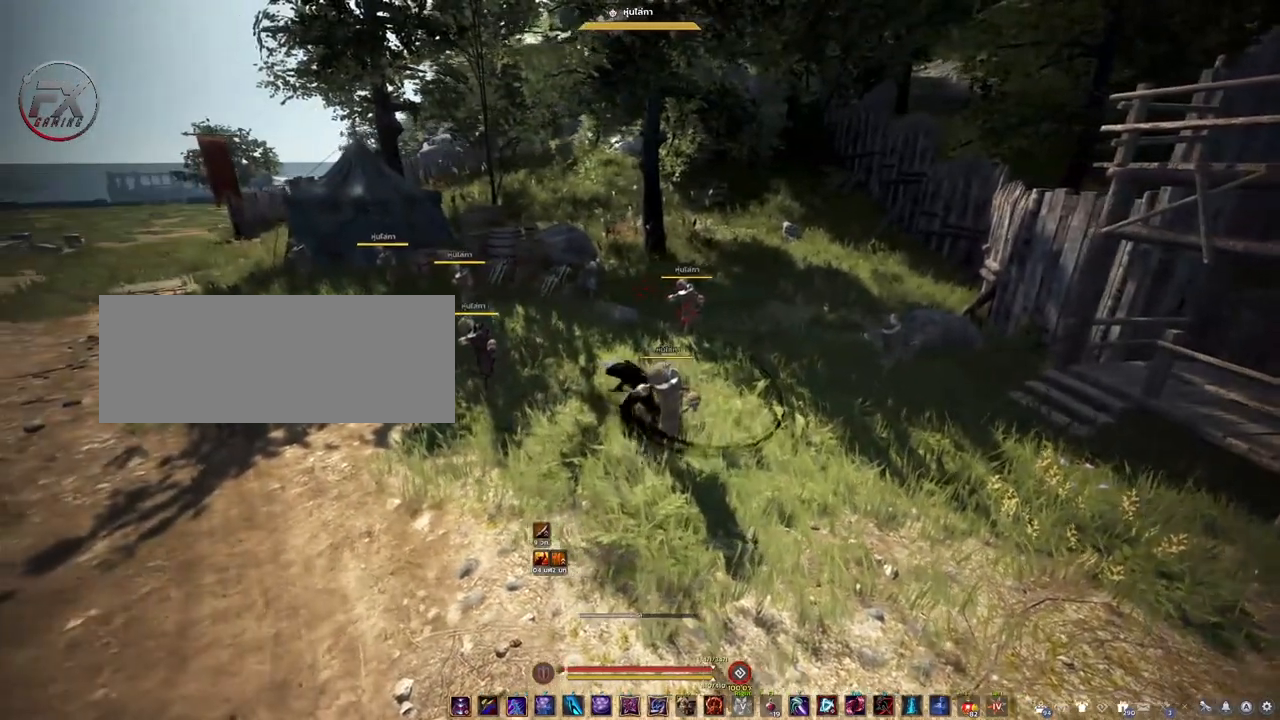
{"keys": [], "mouse": [], "events": [[350, "a", "up"]]}